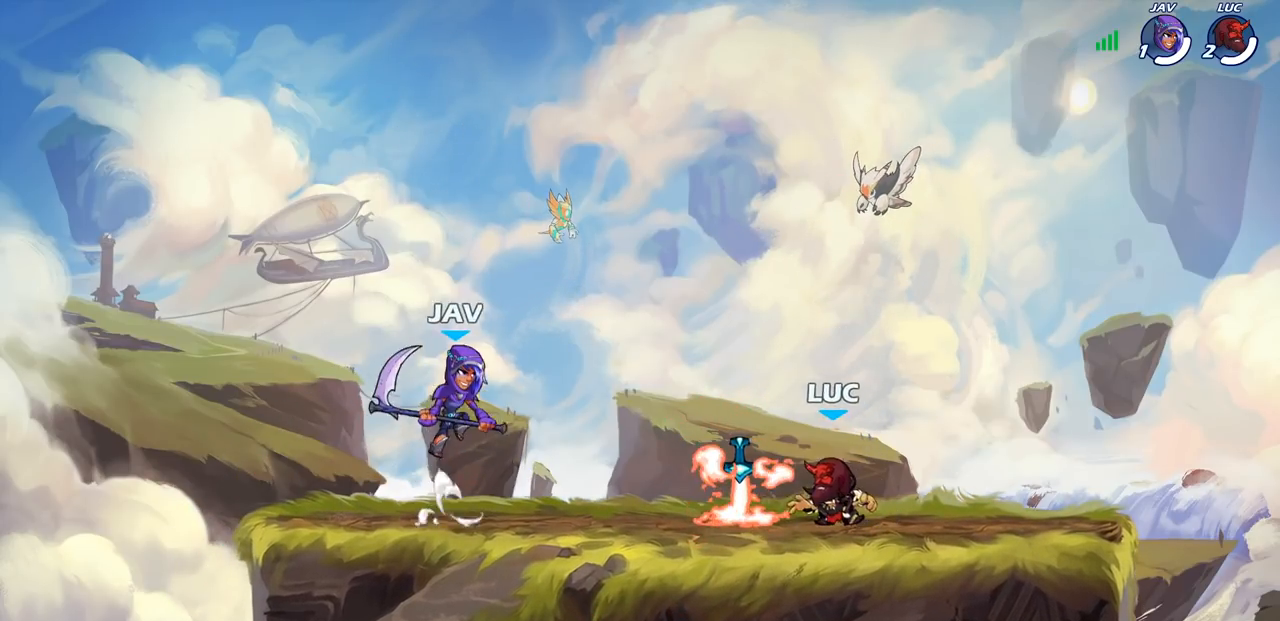
Gameplay with a controller (PlayStation layout); each line is a JSON object with the inputs held at the frame after it. "events" lists button and stick changes between this image and that frame as [ms after this image, input, new state], when the widget could be followed in between. Not read: R1.
{"buttons": [], "left_stick": "up-left", "right_stick": "center", "events": [[250, "R2", "down"], [300, "left_stick", "up-left"], [333, "R2", "up"]]}
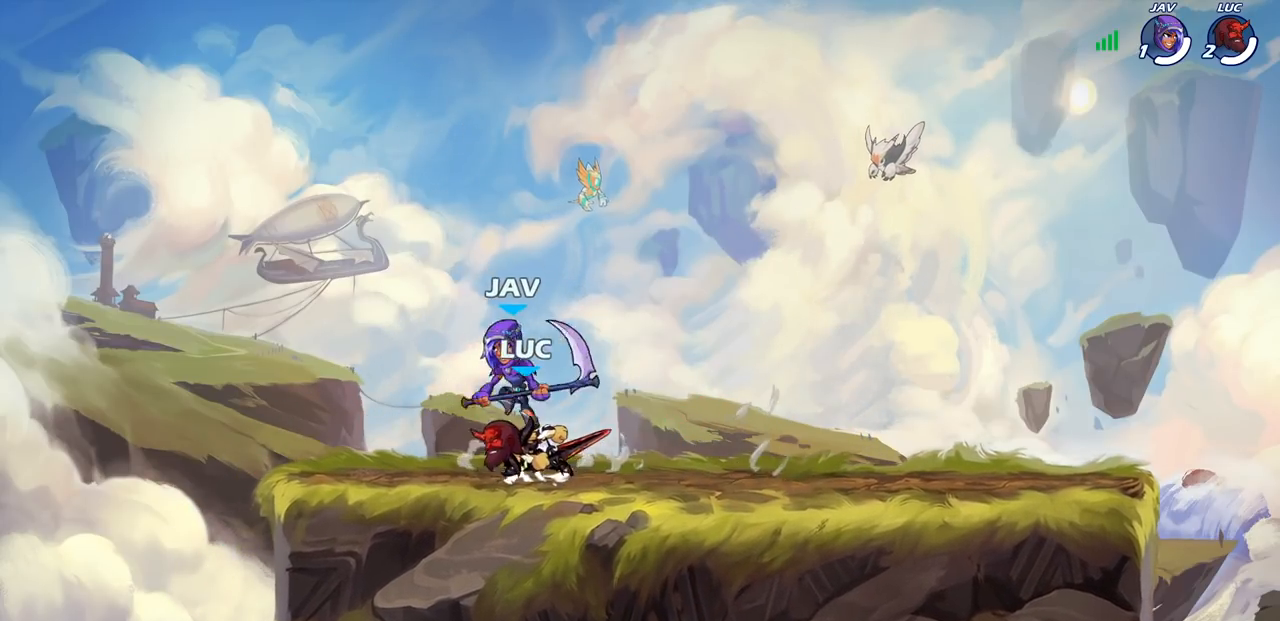
{"buttons": [], "left_stick": "right", "right_stick": "center", "events": [[183, "left_stick", "right"], [250, "SQUARE", "down"], [383, "SQUARE", "up"]]}
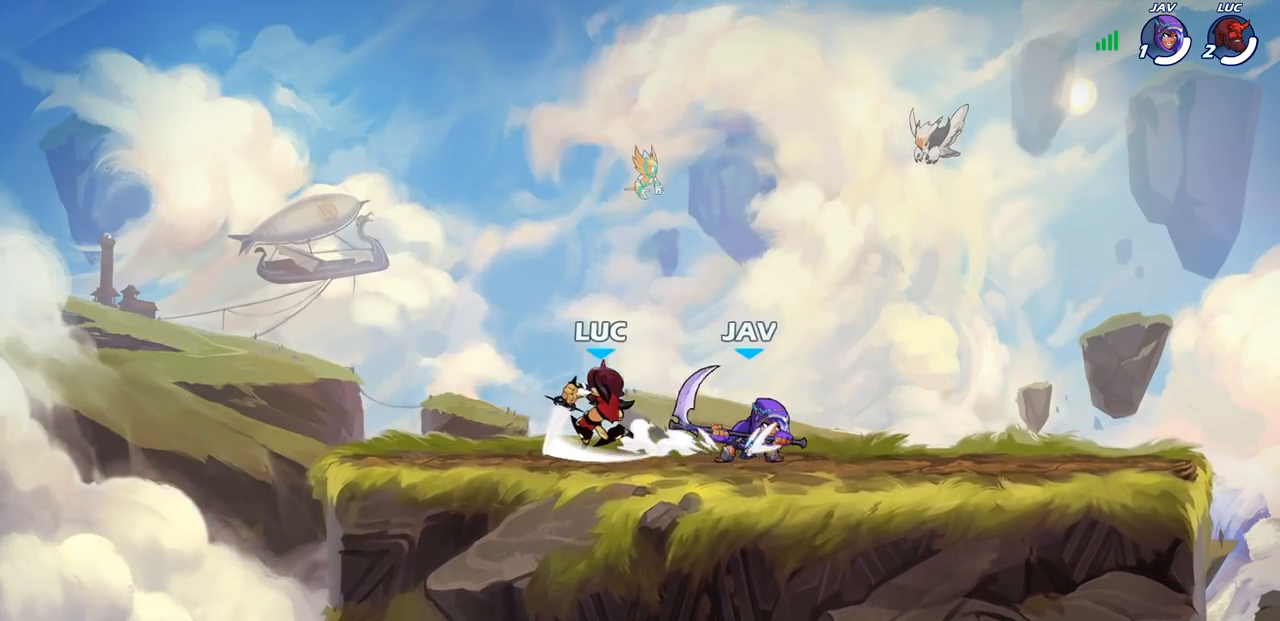
{"buttons": [], "left_stick": "center", "right_stick": "center", "events": [[400, "left_stick", "center"]]}
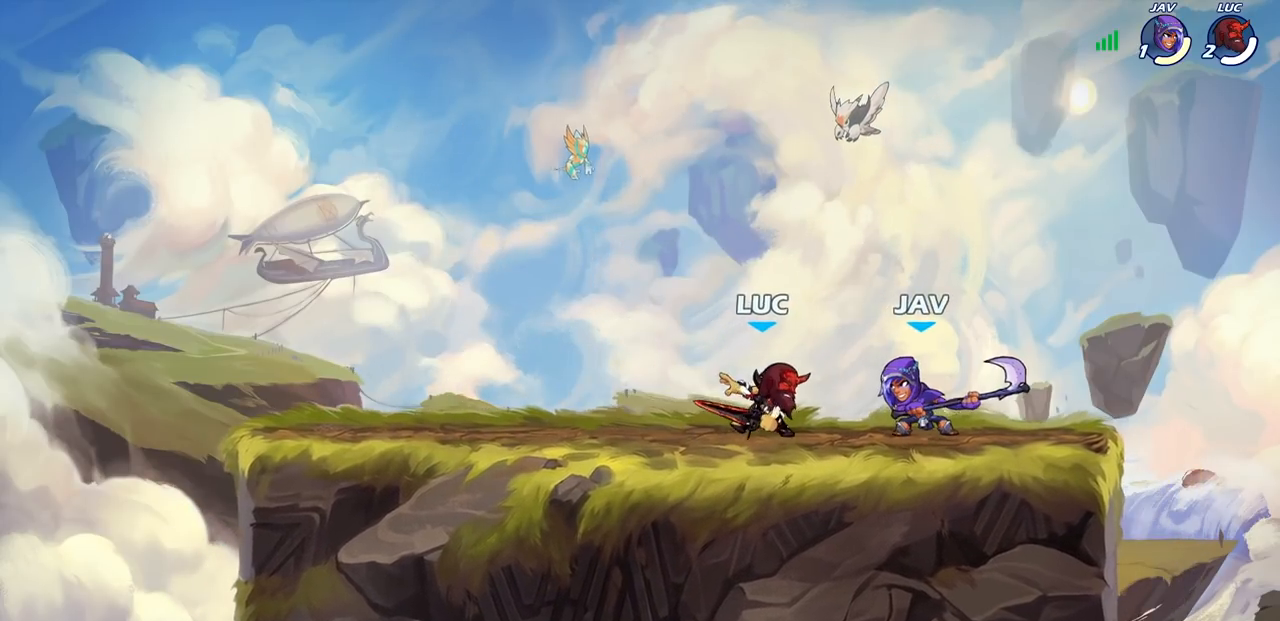
{"buttons": [], "left_stick": "center", "right_stick": "center", "events": []}
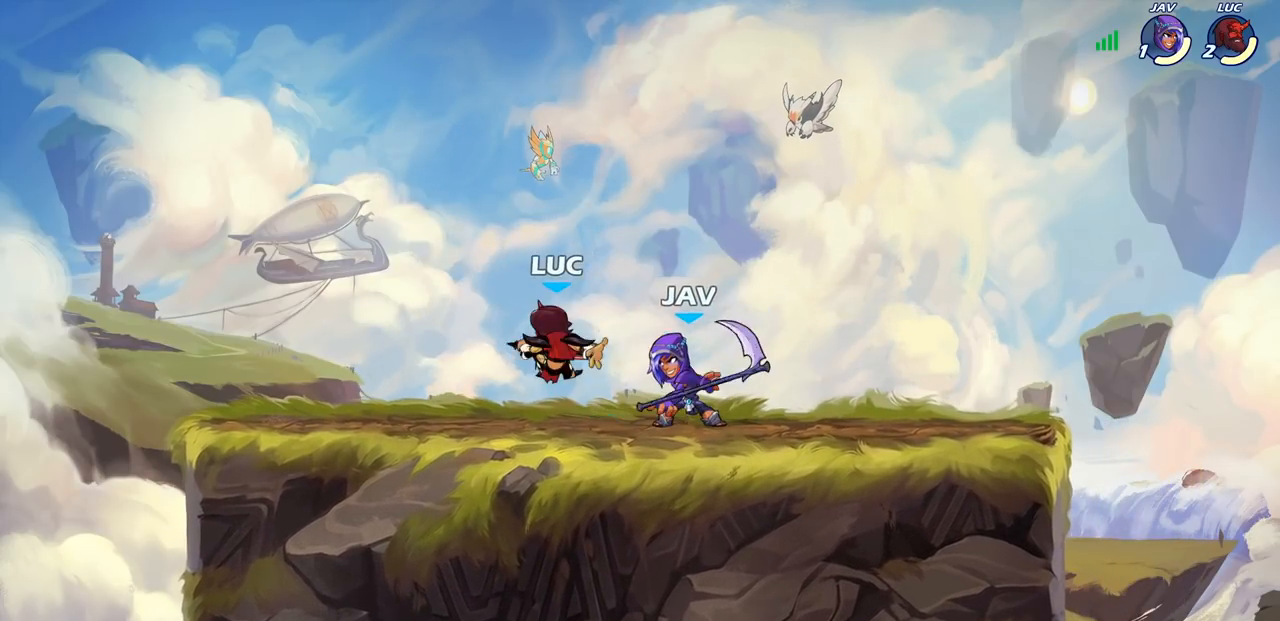
{"buttons": [], "left_stick": "down-left", "right_stick": "center", "events": [[17, "left_stick", "up"], [133, "R2", "down"], [383, "R2", "up"], [467, "left_stick", "down-left"]]}
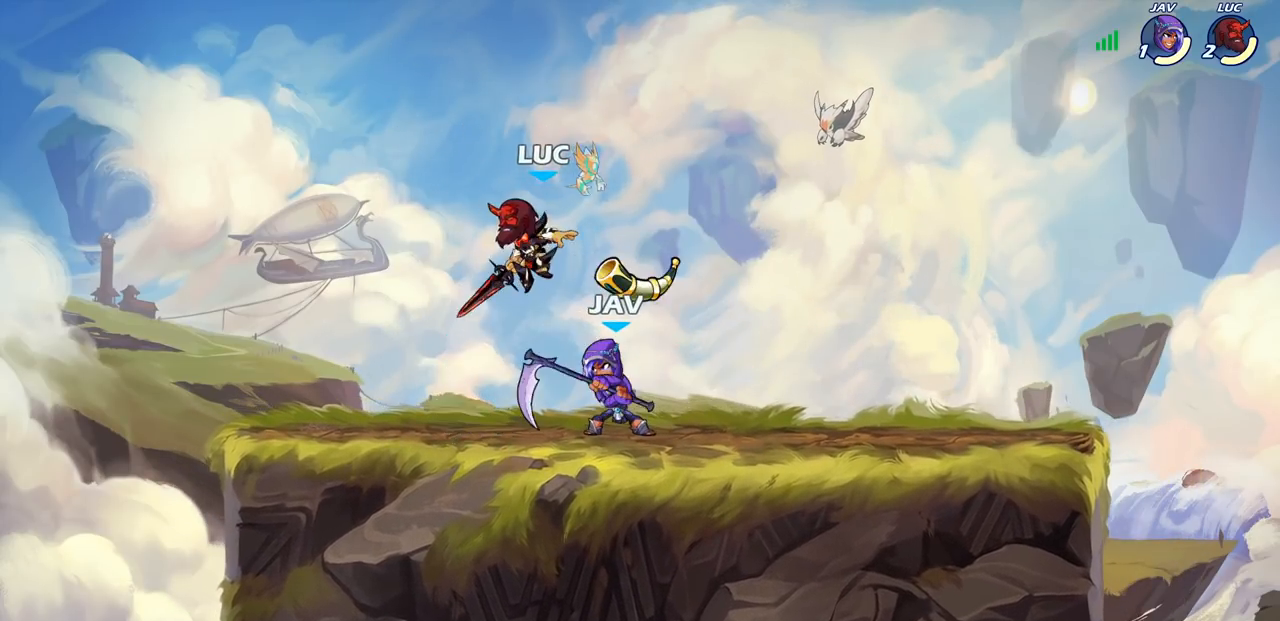
{"buttons": [], "left_stick": "up-right", "right_stick": "center", "events": [[33, "SQUARE", "down"], [33, "left_stick", "down"], [83, "left_stick", "right"], [117, "SQUARE", "up"], [317, "left_stick", "up-right"]]}
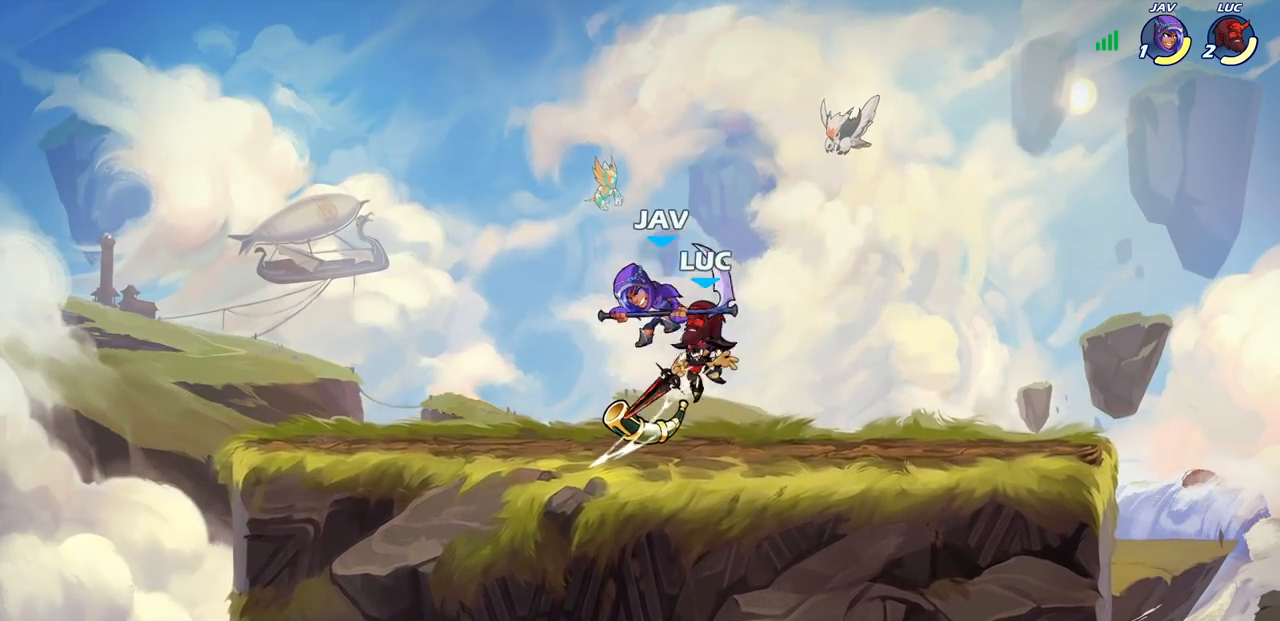
{"buttons": [], "left_stick": "left", "right_stick": "center", "events": [[67, "left_stick", "left"], [100, "CROSS", "down"], [117, "CROSS", "up"], [367, "left_stick", "down-left"], [483, "left_stick", "left"]]}
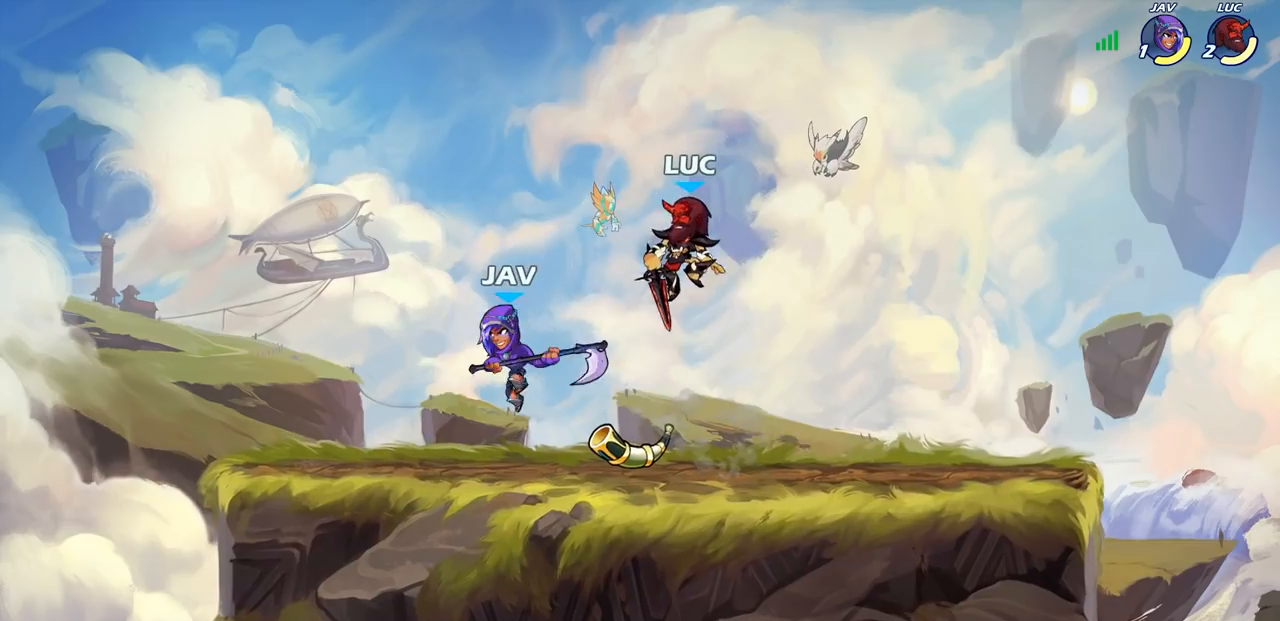
{"buttons": [], "left_stick": "left", "right_stick": "center", "events": [[133, "SQUARE", "down"], [183, "SQUARE", "up"]]}
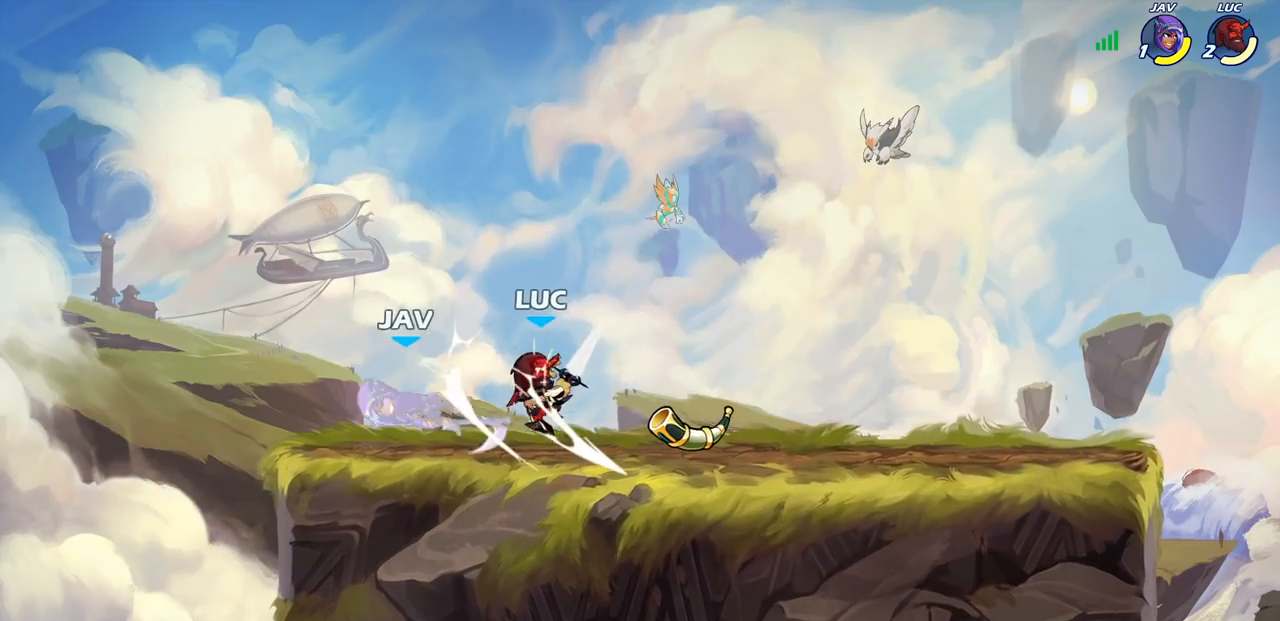
{"buttons": [], "left_stick": "center", "right_stick": "center", "events": [[150, "left_stick", "down-left"], [200, "R2", "down"], [250, "SQUARE", "down"], [333, "R2", "up"], [333, "SQUARE", "up"], [367, "left_stick", "center"]]}
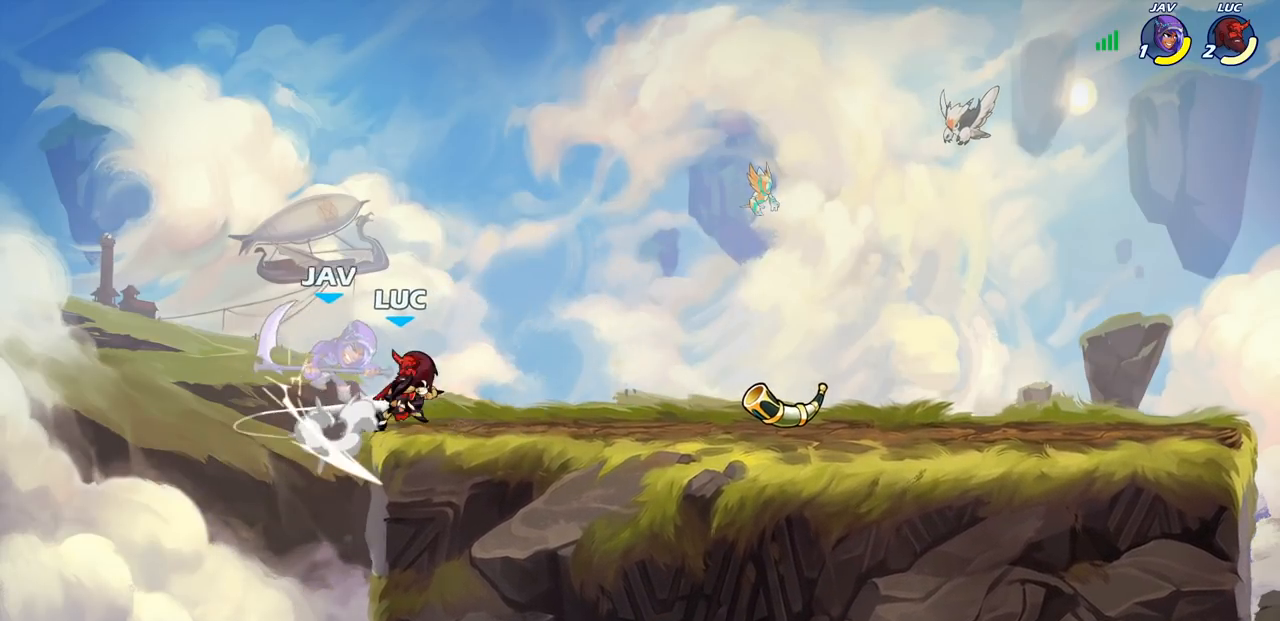
{"buttons": [], "left_stick": "right", "right_stick": "center", "events": [[67, "left_stick", "left"], [150, "left_stick", "down-left"], [183, "CROSS", "down"], [200, "SQUARE", "down"], [250, "right_stick", "down-left"], [283, "CROSS", "up"], [300, "SQUARE", "up"], [300, "right_stick", "center"], [467, "left_stick", "right"]]}
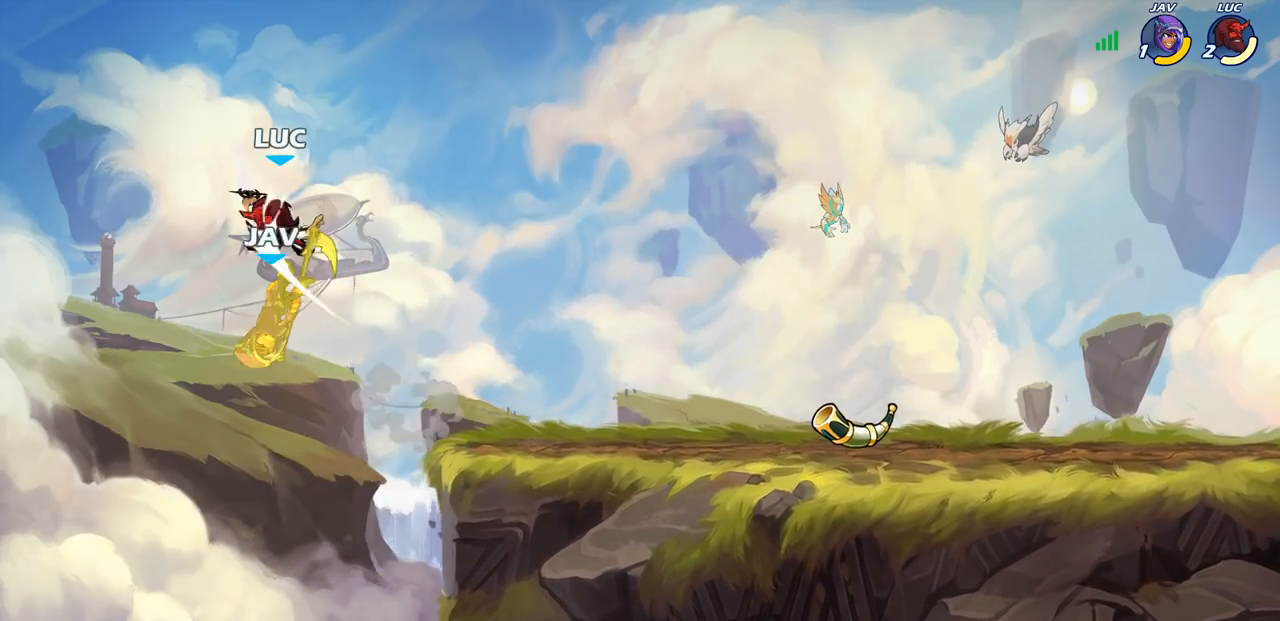
{"buttons": ["CIRCLE"], "left_stick": "down", "right_stick": "center", "events": [[200, "left_stick", "down"], [217, "CIRCLE", "down"]]}
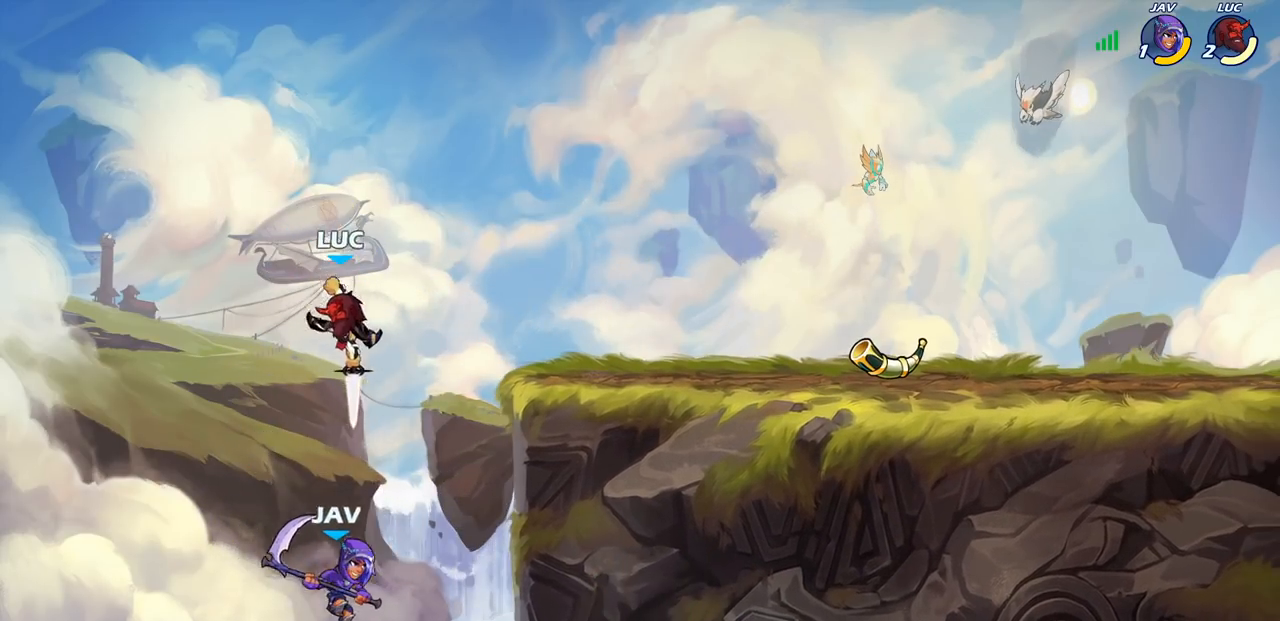
{"buttons": [], "left_stick": "down-right", "right_stick": "center", "events": [[267, "CIRCLE", "up"], [317, "left_stick", "center"], [400, "left_stick", "down-right"]]}
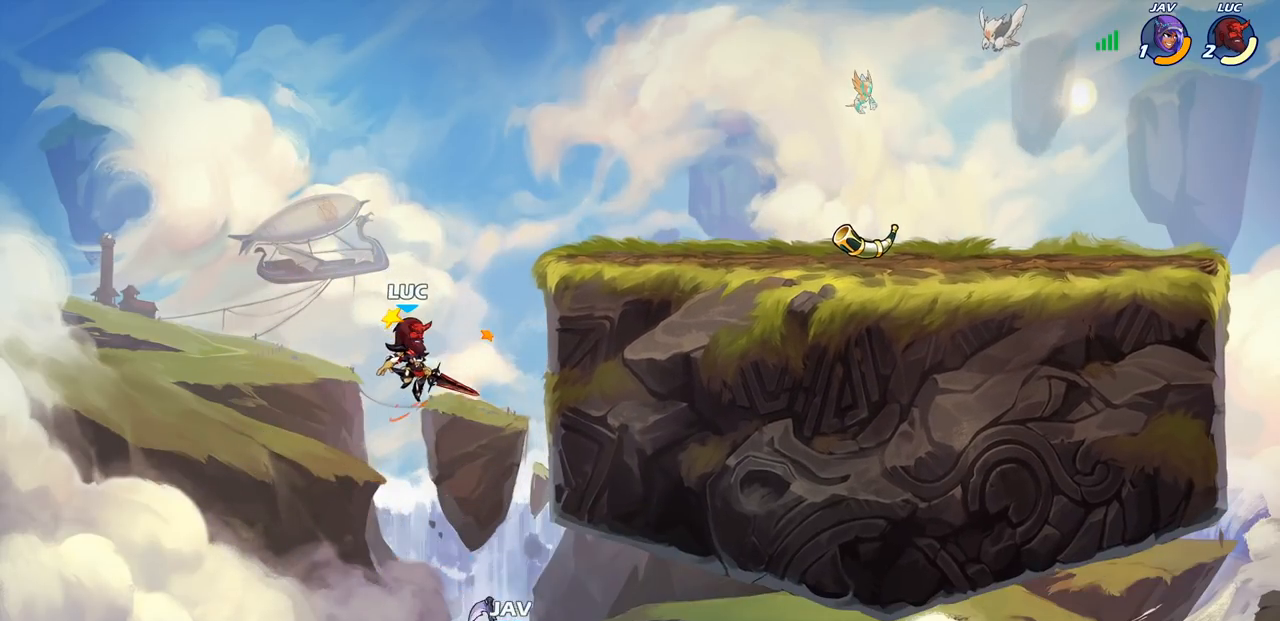
{"buttons": ["CROSS"], "left_stick": "up-right", "right_stick": "center", "events": [[83, "left_stick", "right"], [133, "CROSS", "down"], [250, "left_stick", "up-right"], [333, "CROSS", "up"], [500, "CROSS", "down"]]}
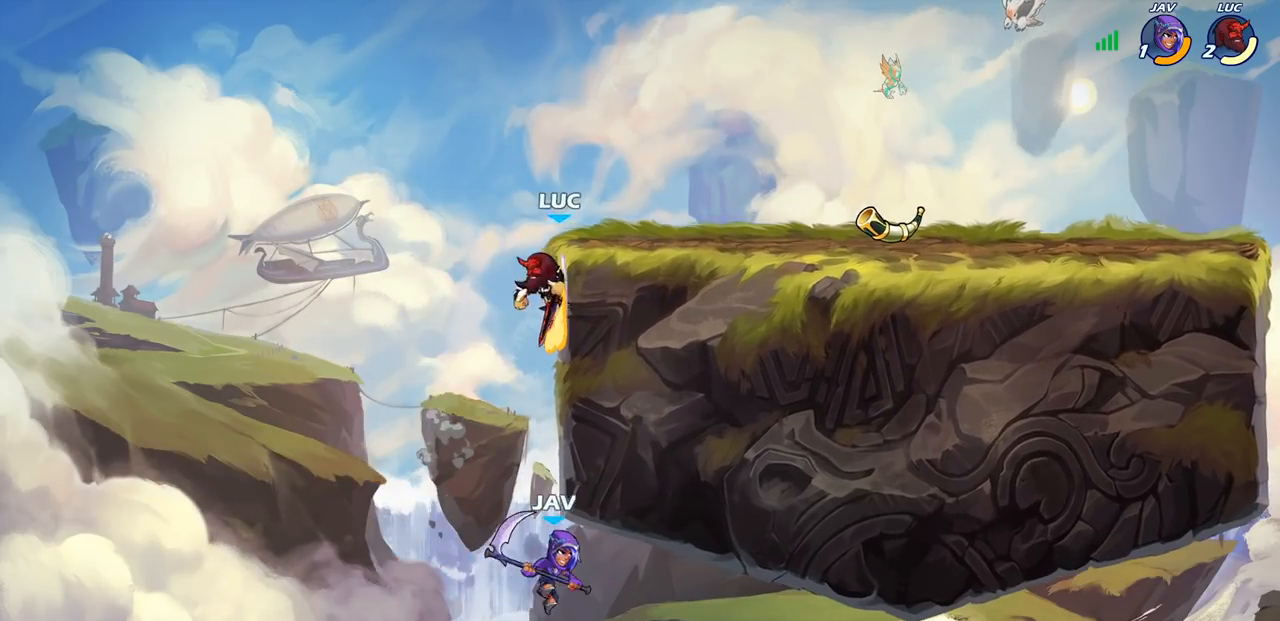
{"buttons": [], "left_stick": "up-right", "right_stick": "center", "events": [[33, "left_stick", "up"], [150, "CROSS", "up"], [150, "left_stick", "up-right"]]}
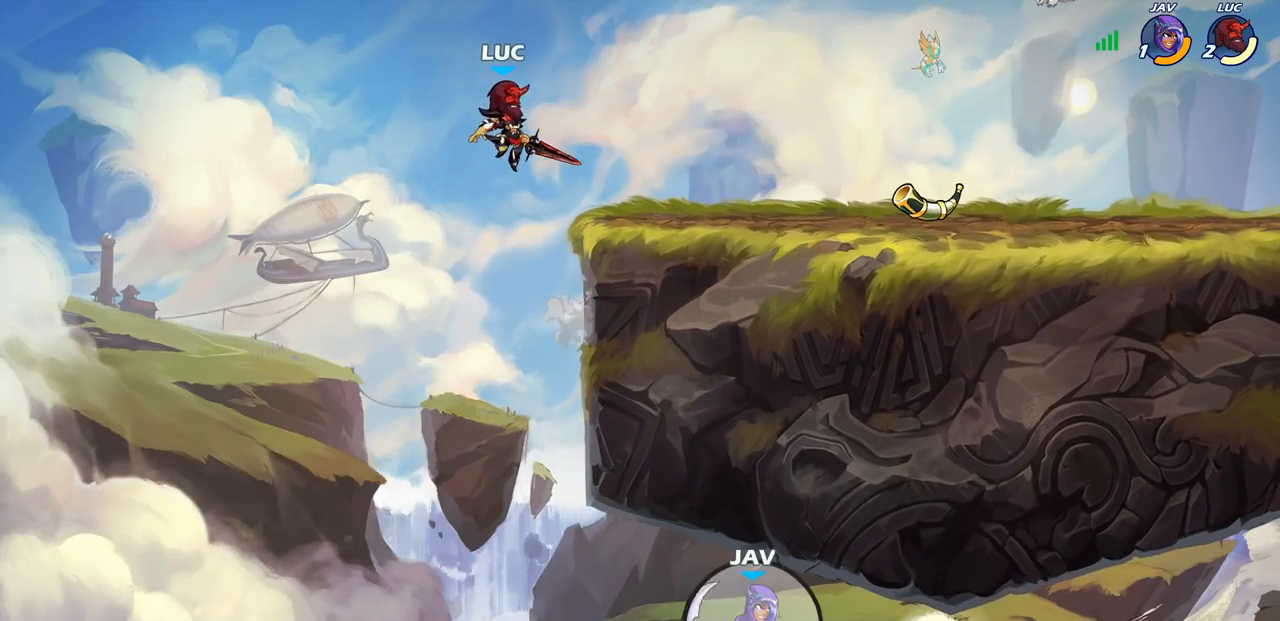
{"buttons": ["R2"], "left_stick": "right", "right_stick": "center", "events": [[183, "left_stick", "right"], [483, "R2", "down"]]}
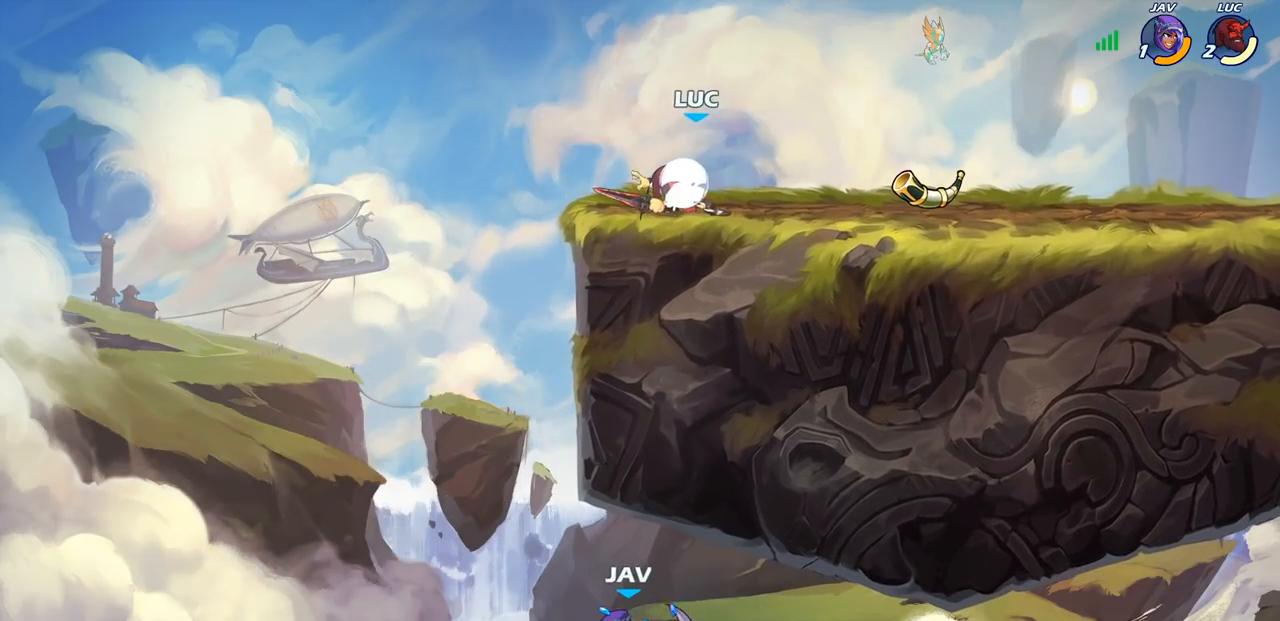
{"buttons": ["CIRCLE"], "left_stick": "center", "right_stick": "center", "events": [[17, "CIRCLE", "down"], [17, "left_stick", "center"], [83, "R2", "up"], [117, "CIRCLE", "up"], [383, "CIRCLE", "down"]]}
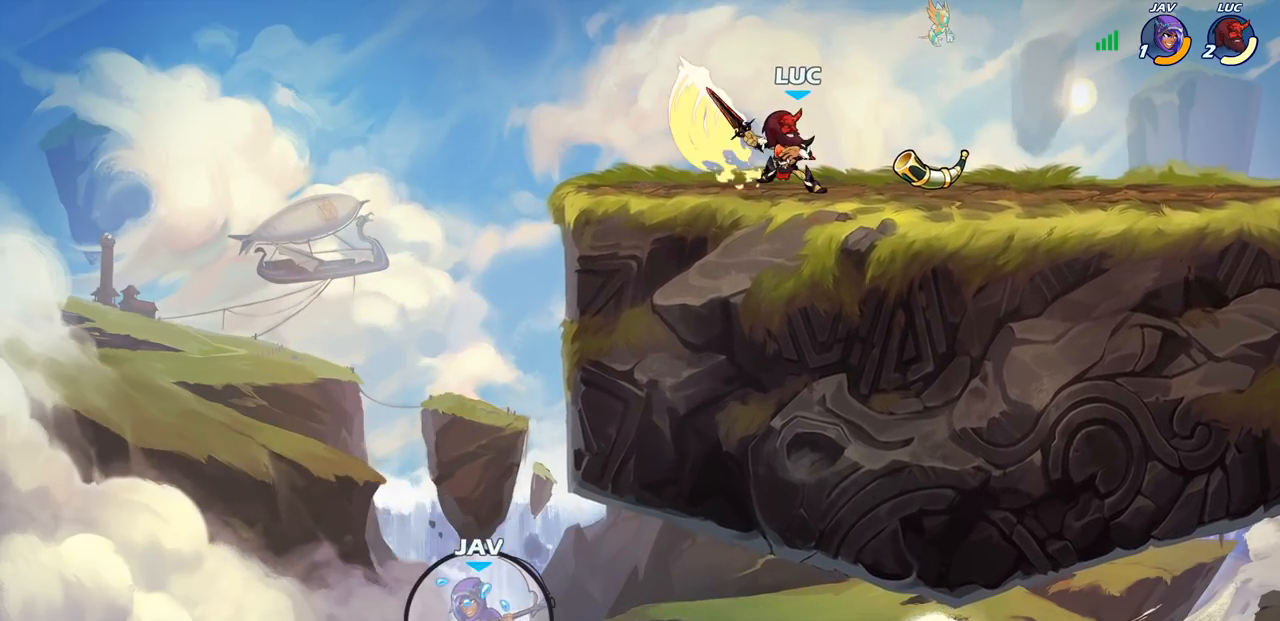
{"buttons": ["CIRCLE"], "left_stick": "center", "right_stick": "center", "events": []}
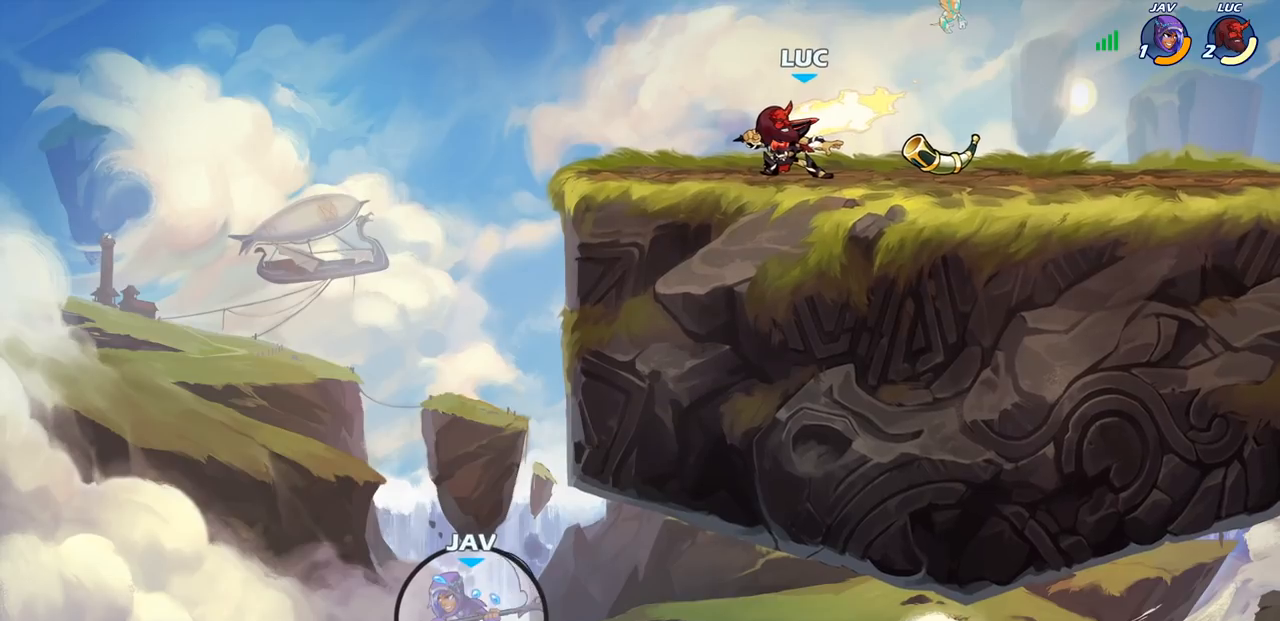
{"buttons": ["CIRCLE"], "left_stick": "center", "right_stick": "center", "events": []}
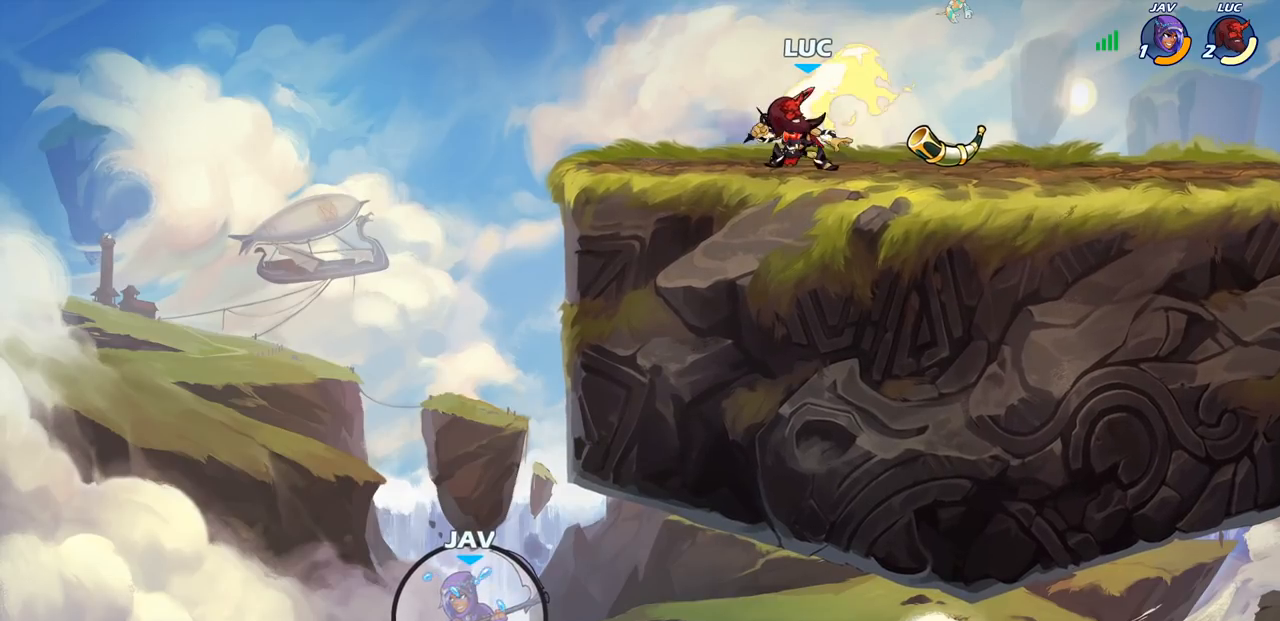
{"buttons": ["CIRCLE"], "left_stick": "center", "right_stick": "center", "events": []}
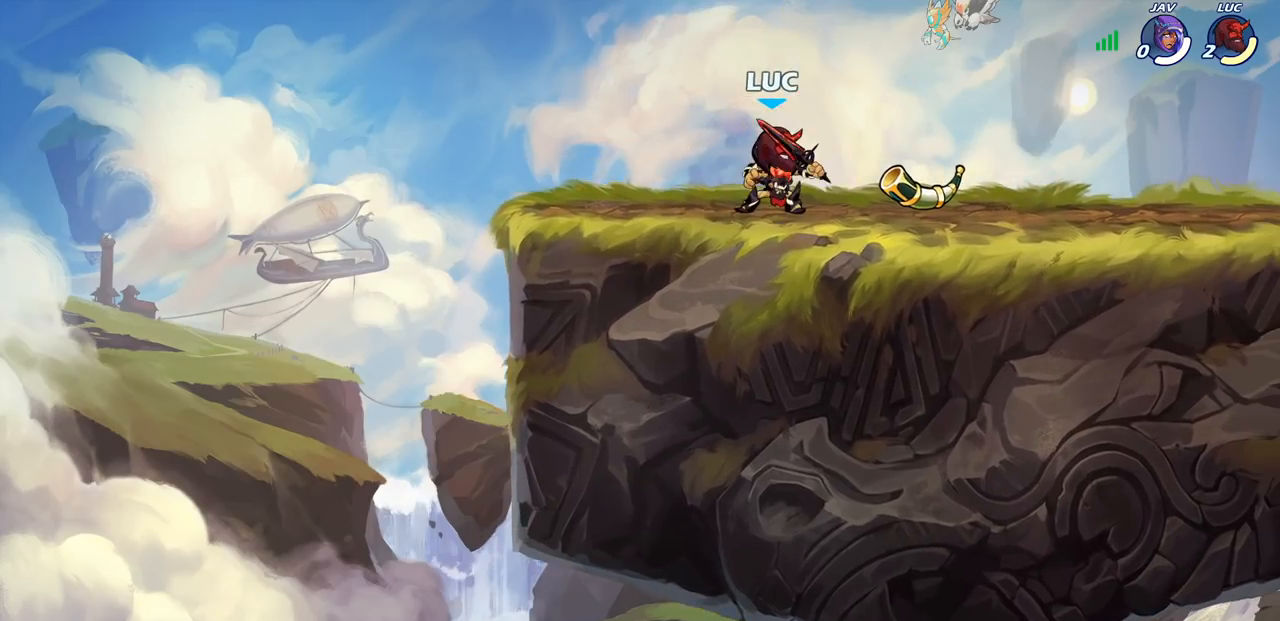
{"buttons": [], "left_stick": "center", "right_stick": "center", "events": [[150, "CIRCLE", "up"]]}
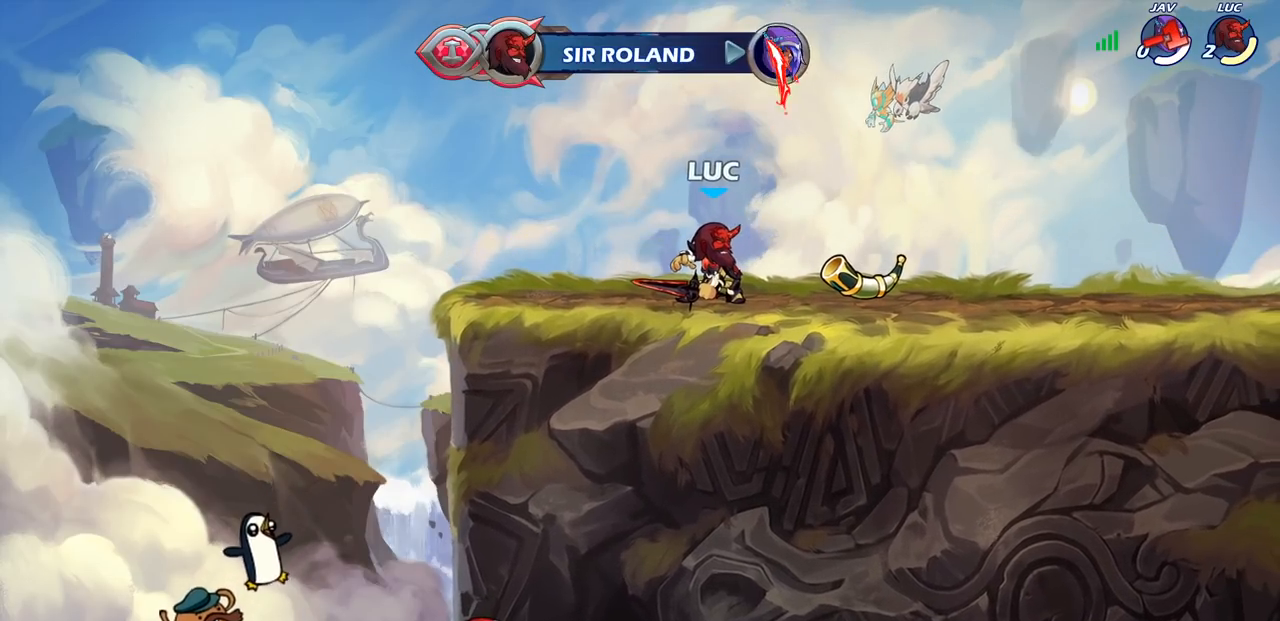
{"buttons": [], "left_stick": "center", "right_stick": "center", "events": []}
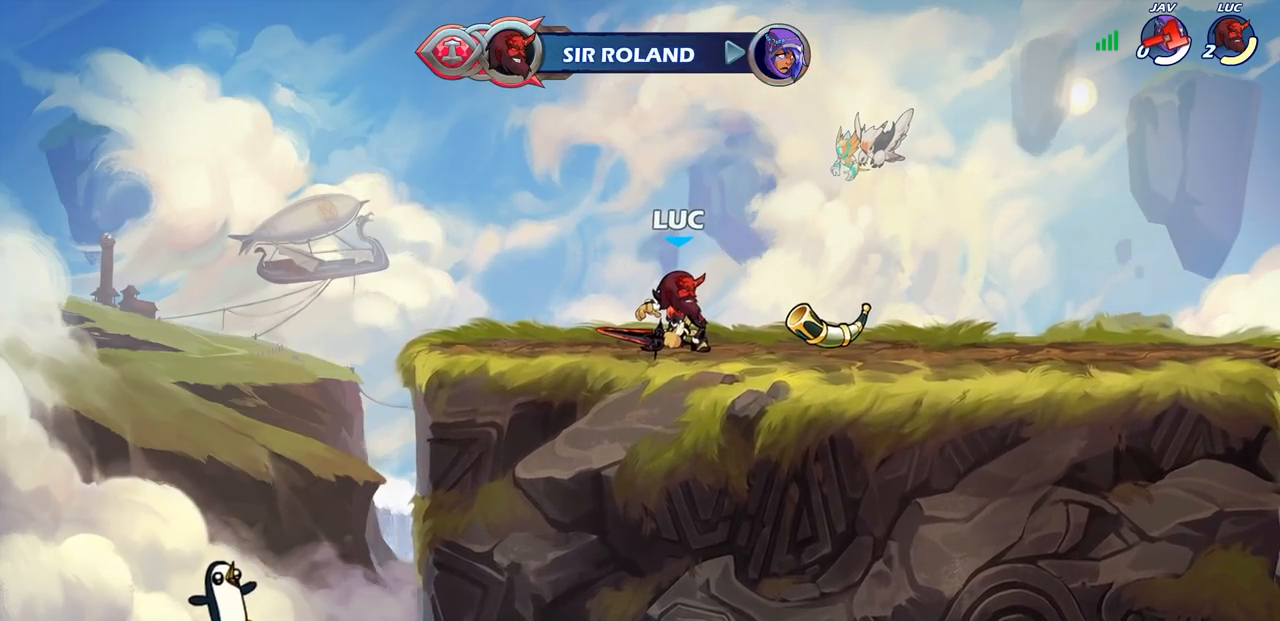
{"buttons": [], "left_stick": "center", "right_stick": "center", "events": []}
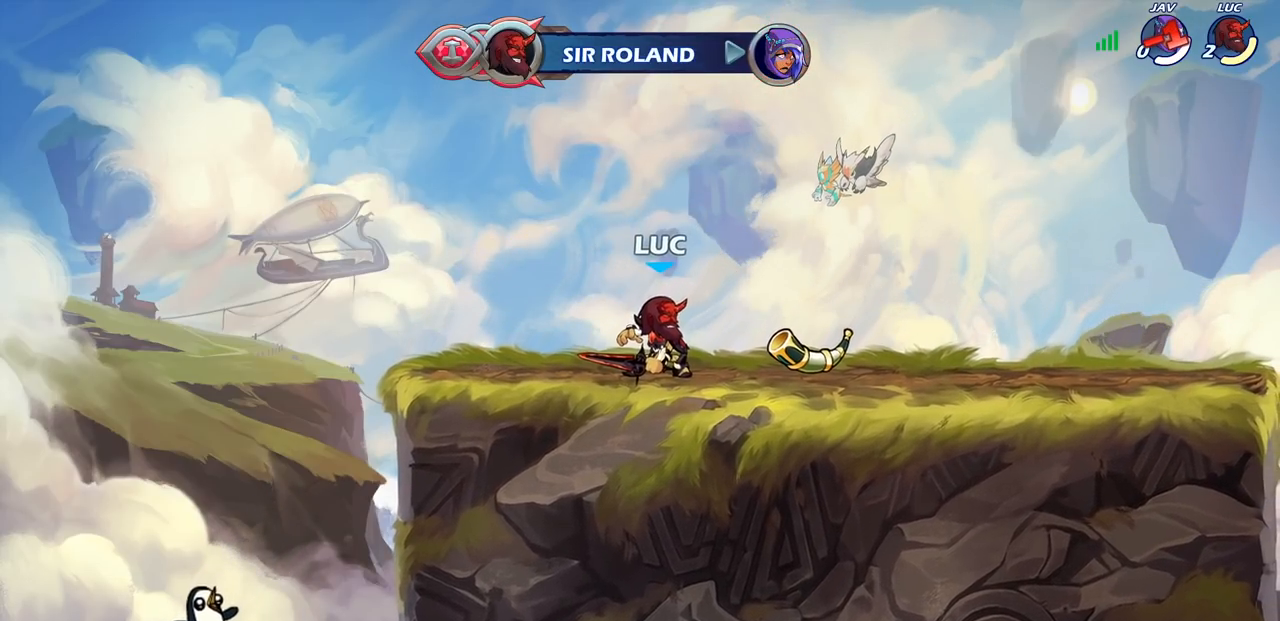
{"buttons": [], "left_stick": "center", "right_stick": "center", "events": []}
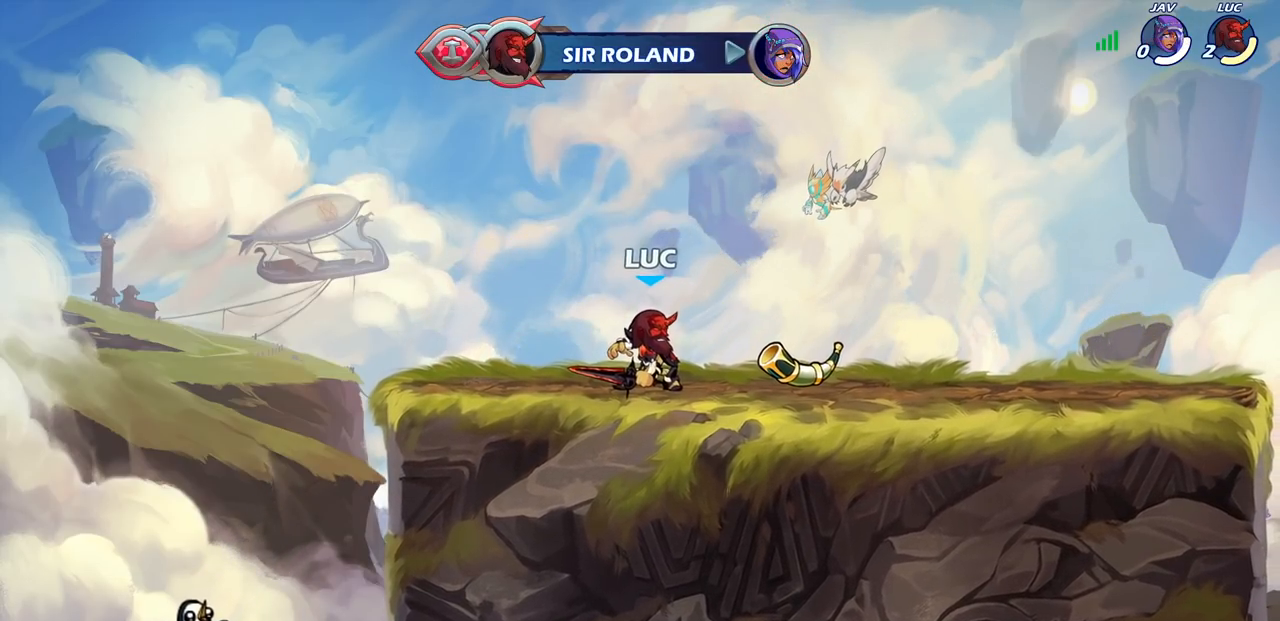
{"buttons": [], "left_stick": "center", "right_stick": "center", "events": []}
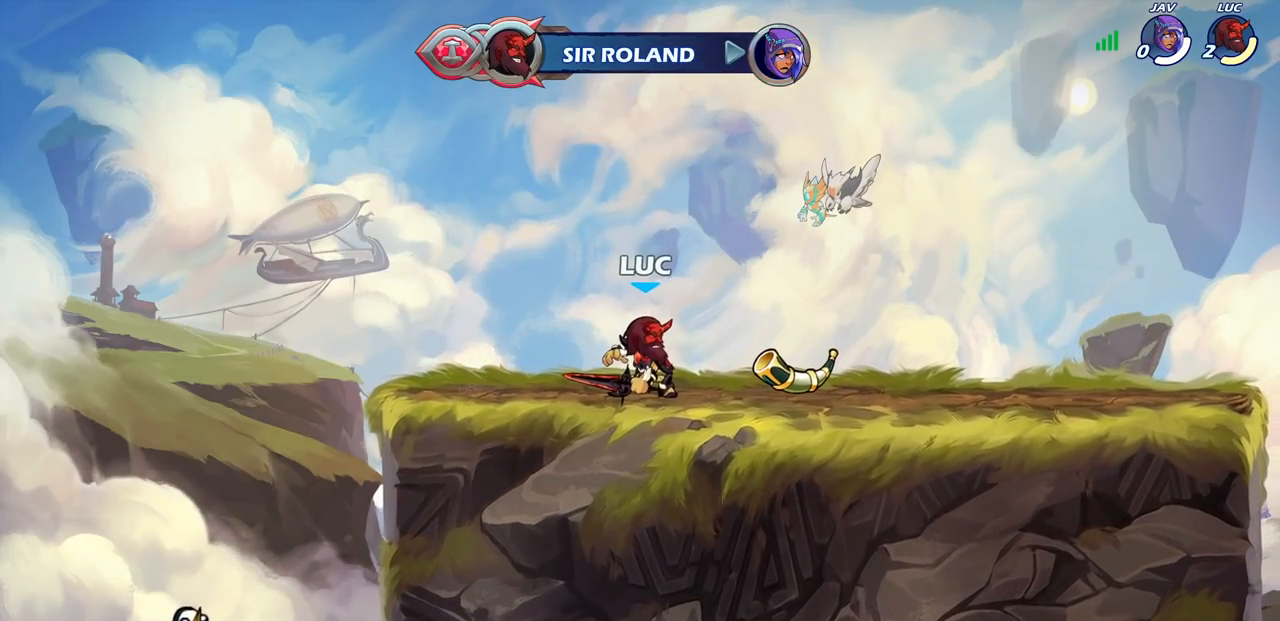
{"buttons": [], "left_stick": "center", "right_stick": "center", "events": []}
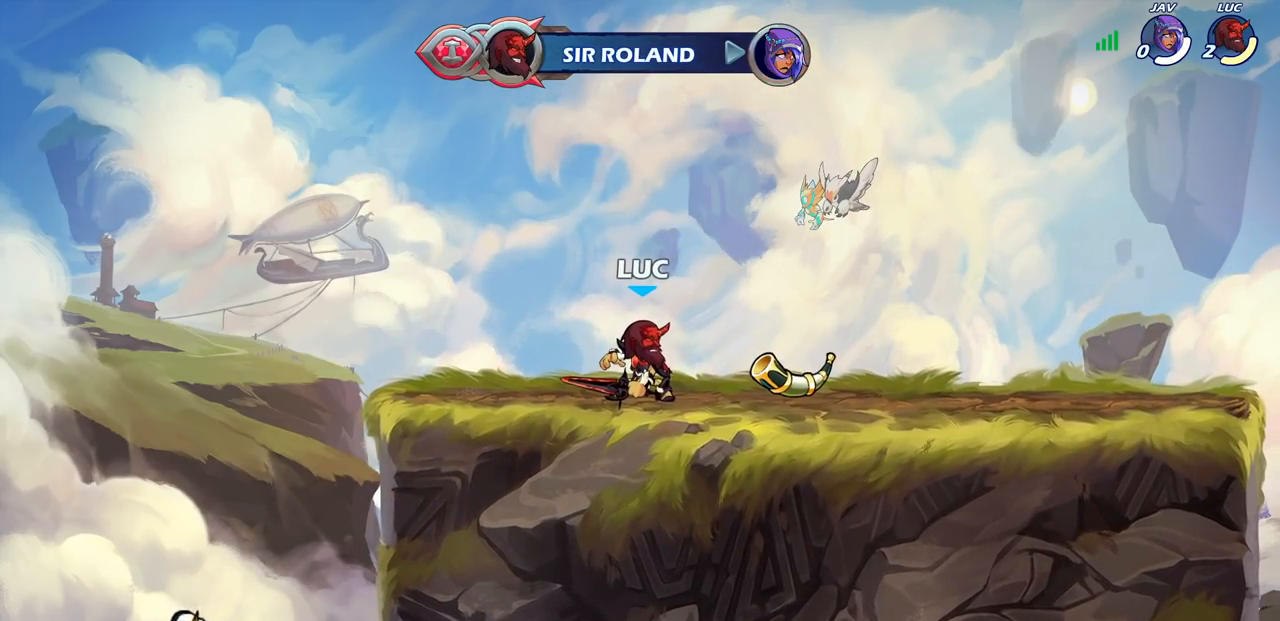
{"buttons": [], "left_stick": "center", "right_stick": "center", "events": []}
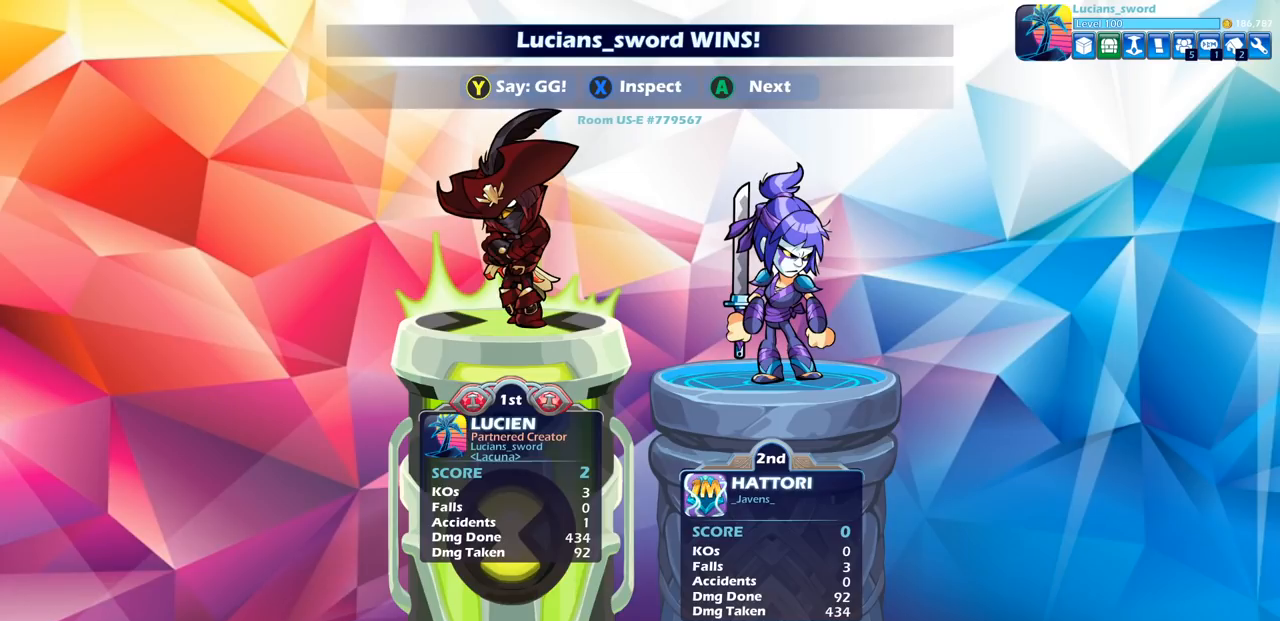
{"buttons": [], "left_stick": "center", "right_stick": "center", "events": []}
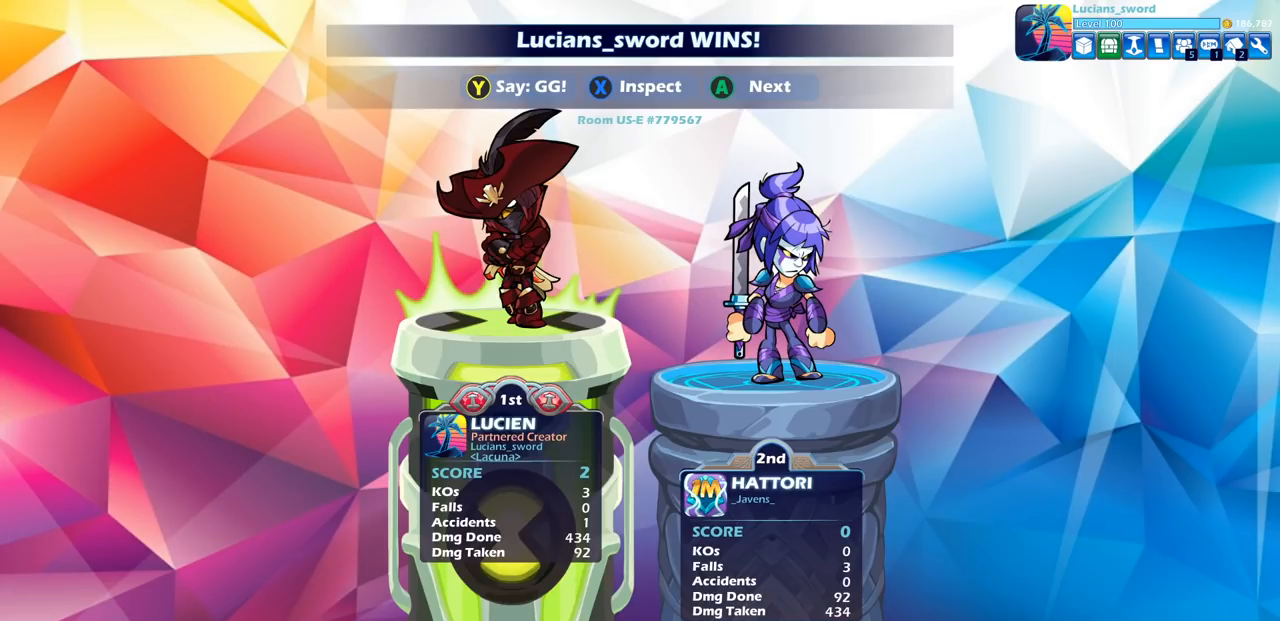
{"buttons": [], "left_stick": "center", "right_stick": "center", "events": []}
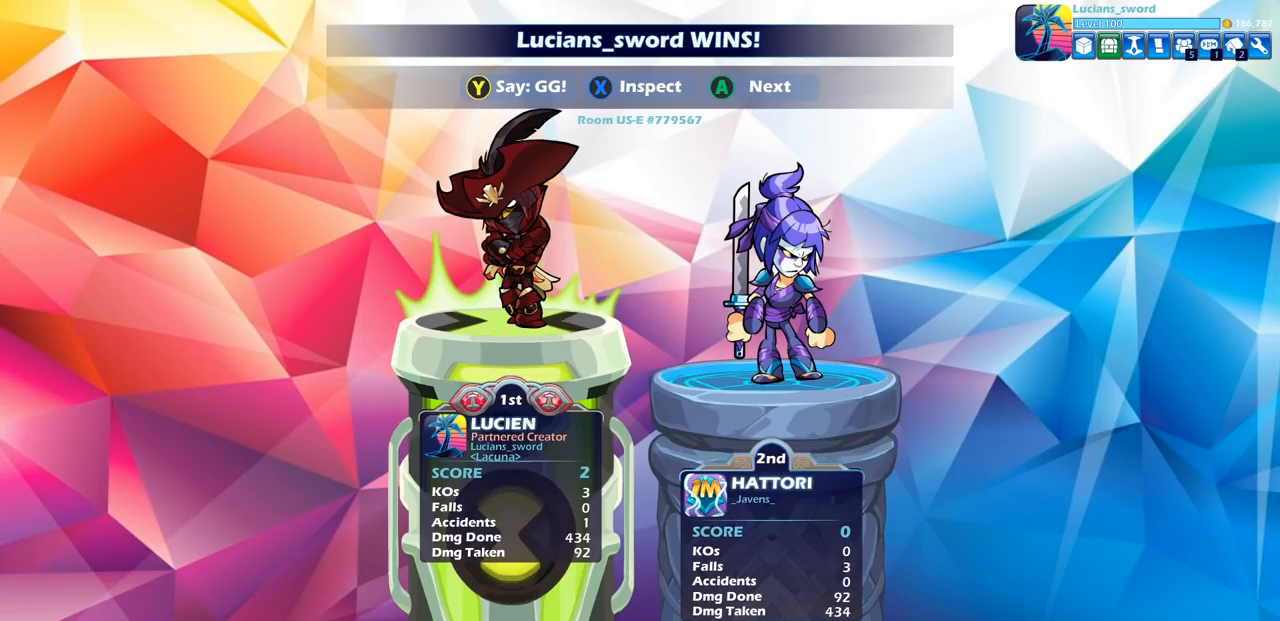
{"buttons": [], "left_stick": "center", "right_stick": "center", "events": [[17, "TRIANGLE", "down"], [100, "TRIANGLE", "up"], [200, "TRIANGLE", "down"], [283, "TRIANGLE", "up"], [383, "TRIANGLE", "down"], [450, "TRIANGLE", "up"]]}